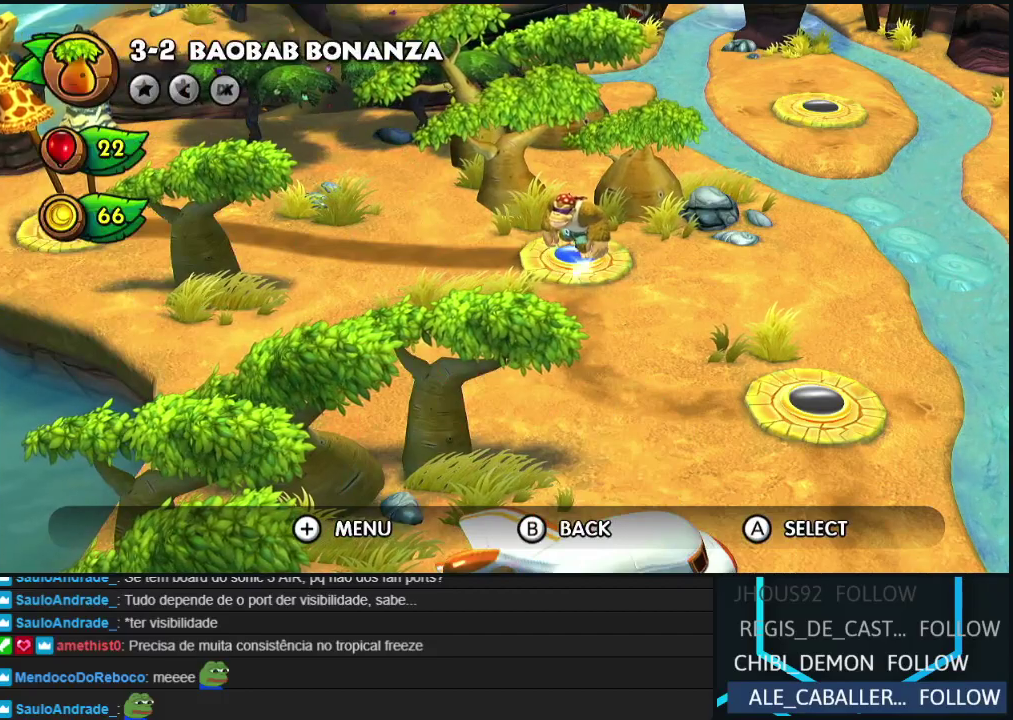
Gameplay with a controller (Nintendo layout); each line is a JSON object with the inputs held at the frame after it. "events" lists button and stick changes between this image and that frame as [ms after this image, input, new state], when the widget could be followed in between. Not read: L3 R3.
{"buttons": ["DPAD_DOWN"], "left_stick": "center", "events": [[33, "DPAD_UP", "down"], [183, "DPAD_UP", "up"], [450, "DPAD_DOWN", "down"]]}
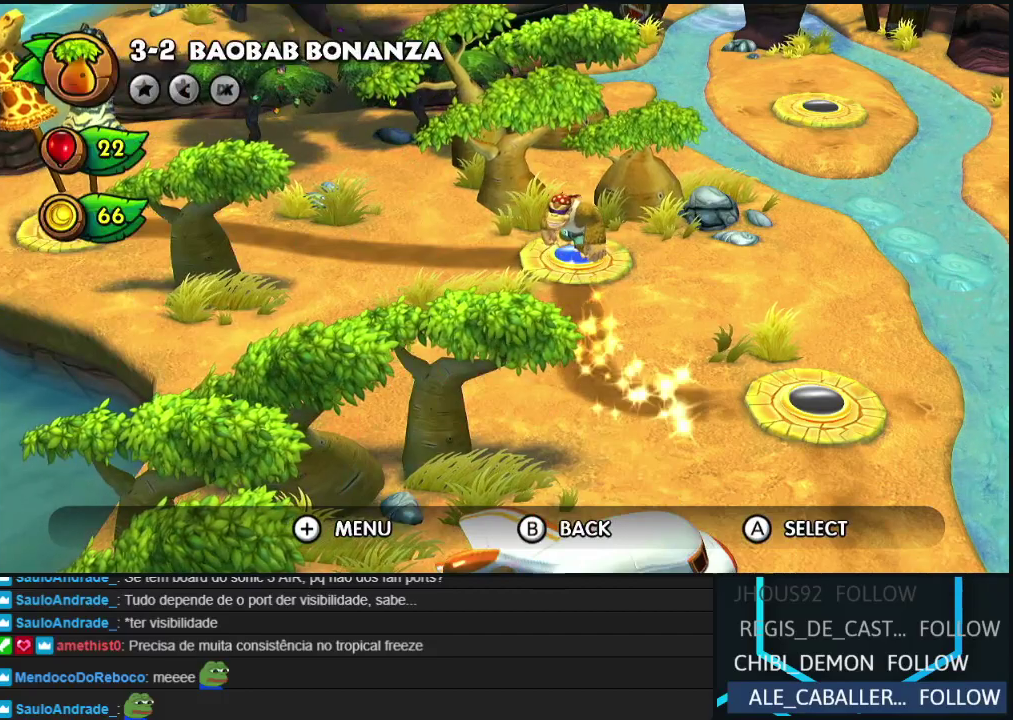
{"buttons": [], "left_stick": "center", "events": [[17, "DPAD_DOWN", "up"], [133, "DPAD_DOWN", "down"], [233, "DPAD_DOWN", "up"], [350, "DPAD_DOWN", "down"], [417, "DPAD_DOWN", "up"]]}
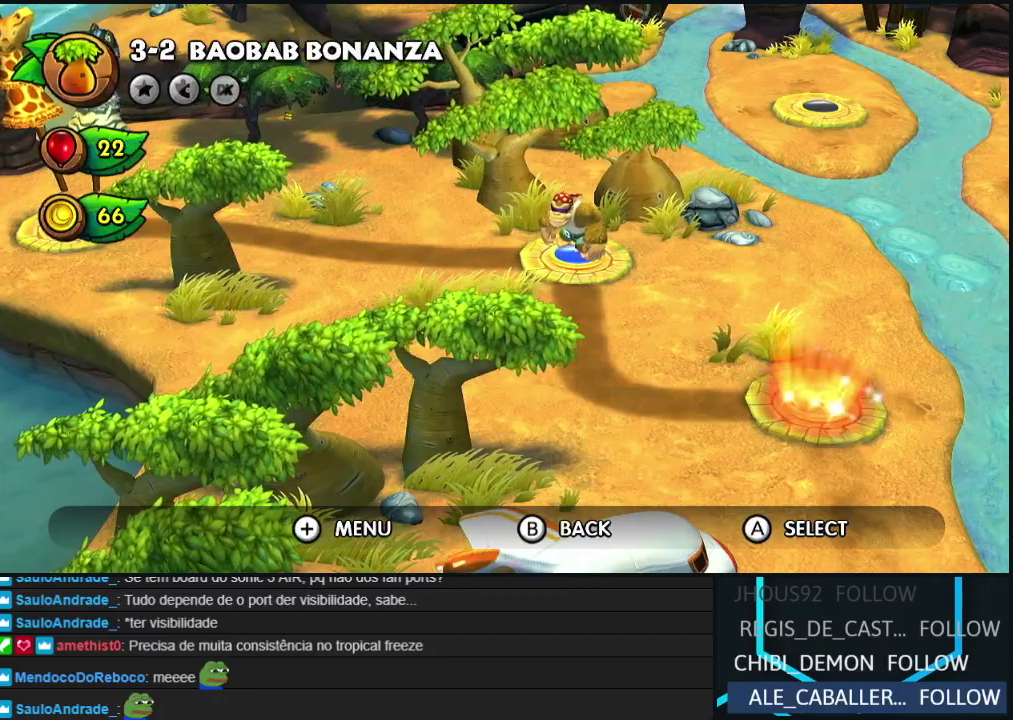
{"buttons": ["DPAD_DOWN"], "left_stick": "center", "events": [[17, "DPAD_DOWN", "down"], [100, "DPAD_DOWN", "up"], [233, "DPAD_DOWN", "down"], [300, "DPAD_DOWN", "up"], [417, "DPAD_DOWN", "down"]]}
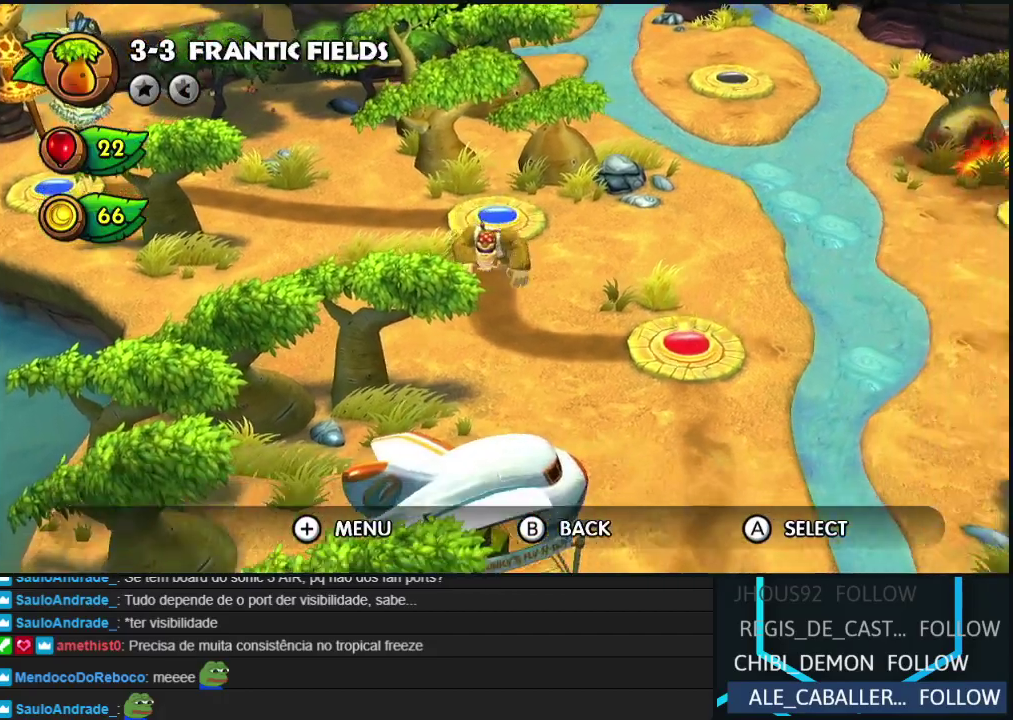
{"buttons": [], "left_stick": "center", "events": [[17, "DPAD_DOWN", "up"], [133, "DPAD_DOWN", "down"], [183, "DPAD_DOWN", "up"], [317, "DPAD_DOWN", "down"], [400, "DPAD_DOWN", "up"]]}
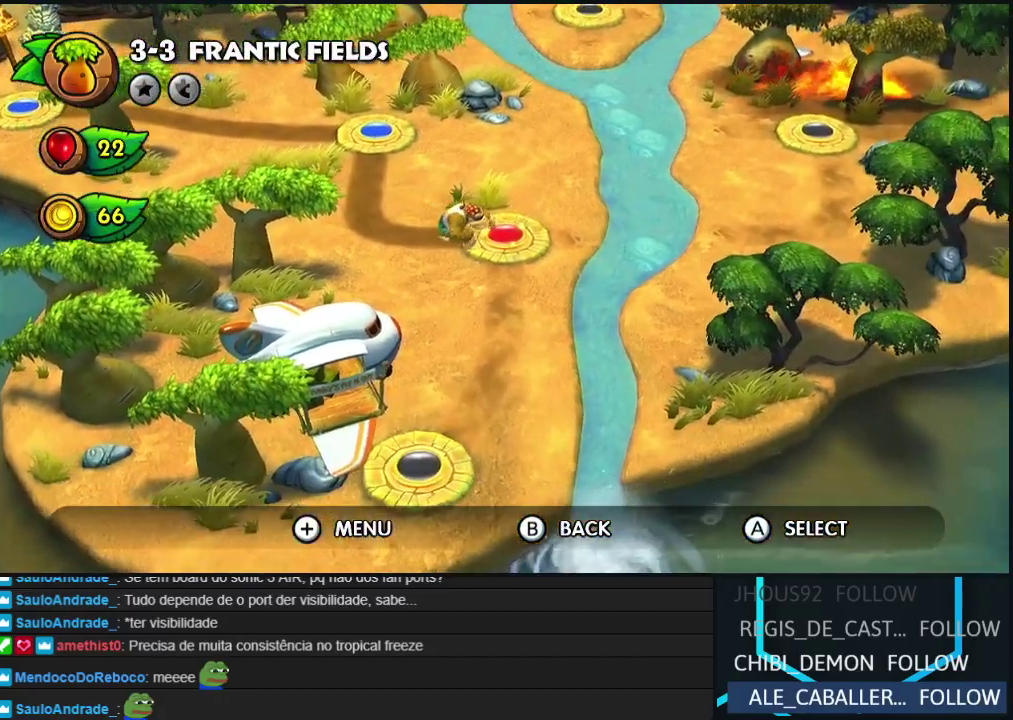
{"buttons": ["A"], "left_stick": "center", "events": [[17, "A", "down"], [100, "A", "up"], [200, "A", "down"], [250, "A", "up"], [333, "A", "down"], [417, "A", "up"], [483, "A", "down"]]}
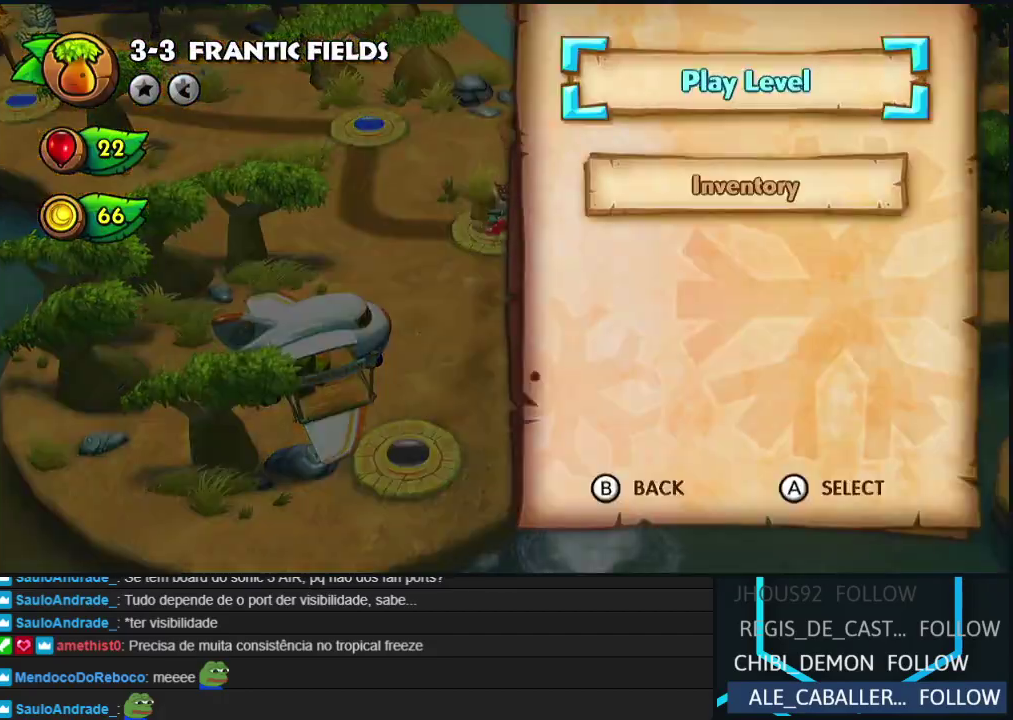
{"buttons": ["A"], "left_stick": "center", "events": [[67, "A", "up"], [133, "A", "down"], [233, "A", "up"], [300, "A", "down"], [417, "A", "up"], [483, "A", "down"]]}
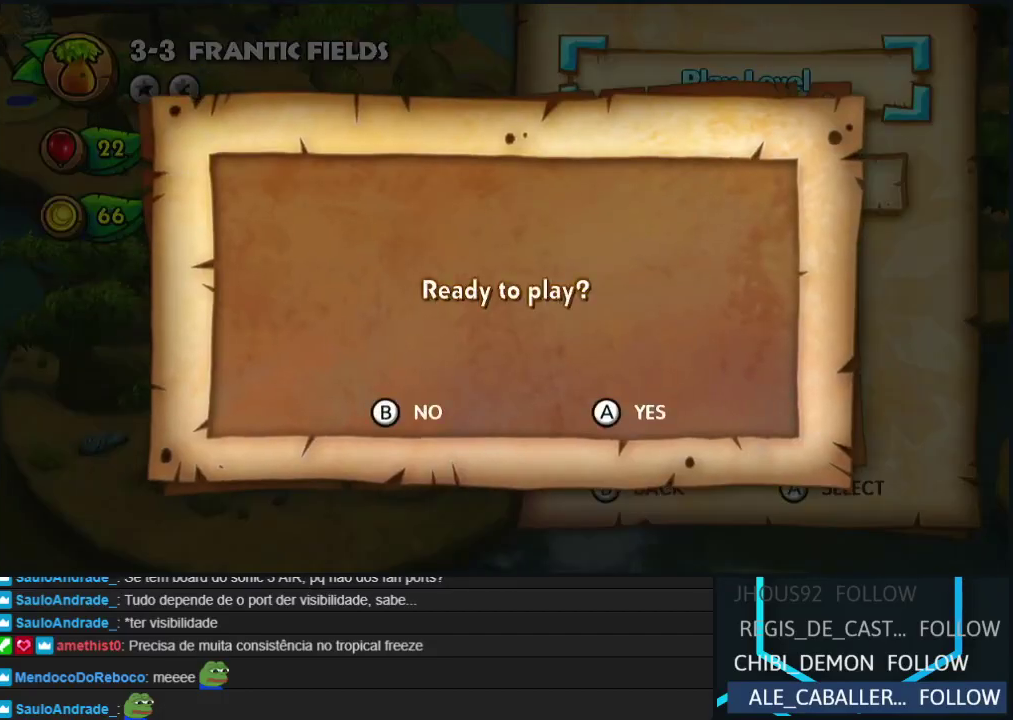
{"buttons": [], "left_stick": "center", "events": [[100, "A", "up"], [183, "A", "down"], [317, "A", "up"]]}